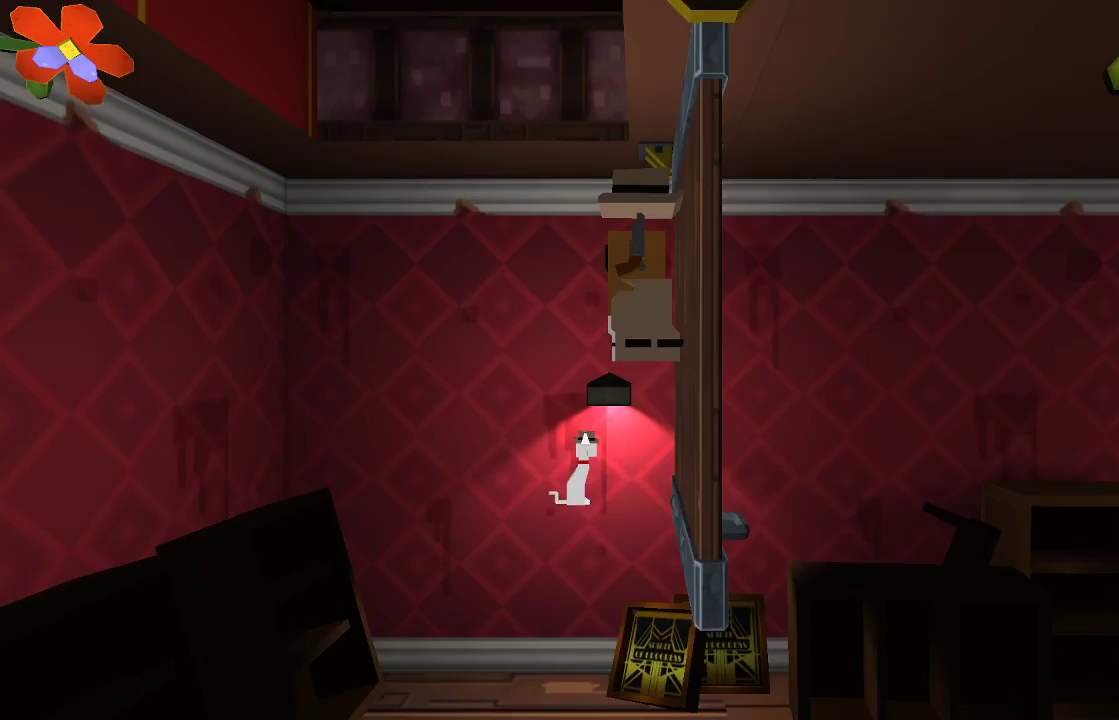
Gameplay with a controller (PlayStation layout); each line is a JSON object with the inputs held at the frame after it. "events" lists button and stick changes between this image and that frame as [ms after this image, input, new state], when the widget could be followed in between. Not read: R1.
{"buttons": [], "left_stick": "center", "right_stick": "center", "events": [[67, "CROSS", "down"], [467, "CROSS", "up"], [467, "left_stick", "center"]]}
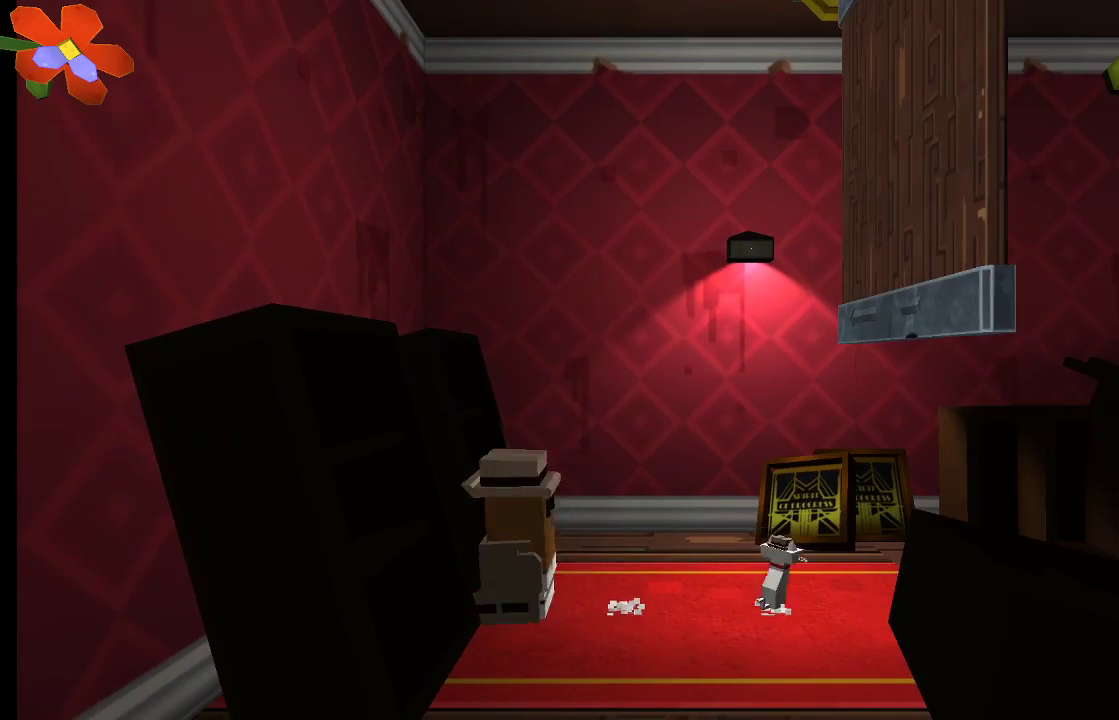
{"buttons": [], "left_stick": "right", "right_stick": "center", "events": [[33, "left_stick", "right"]]}
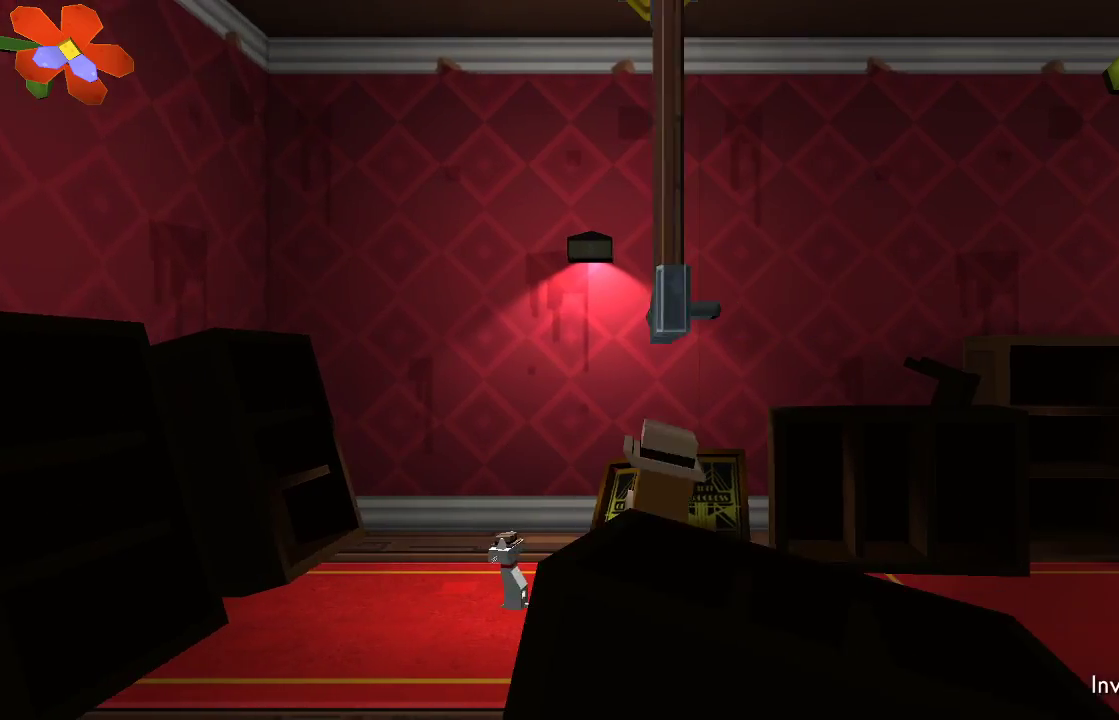
{"buttons": ["L1"], "left_stick": "right", "right_stick": "center"}
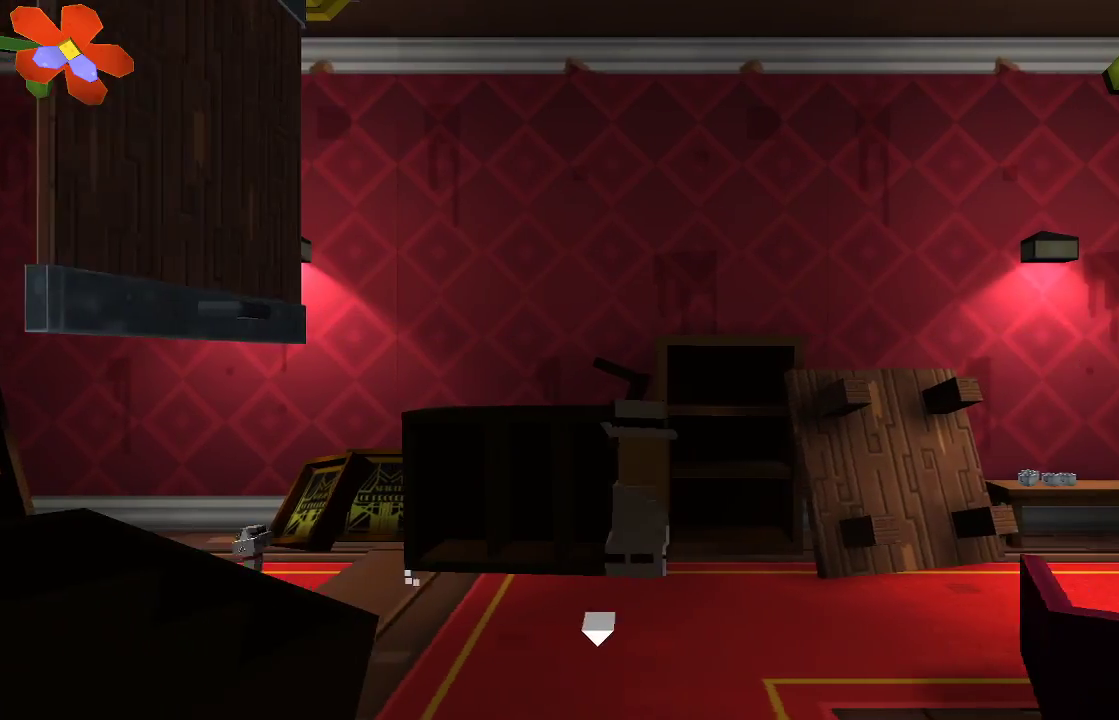
{"buttons": [], "left_stick": "right", "right_stick": "center", "events": [[100, "L1", "up"]]}
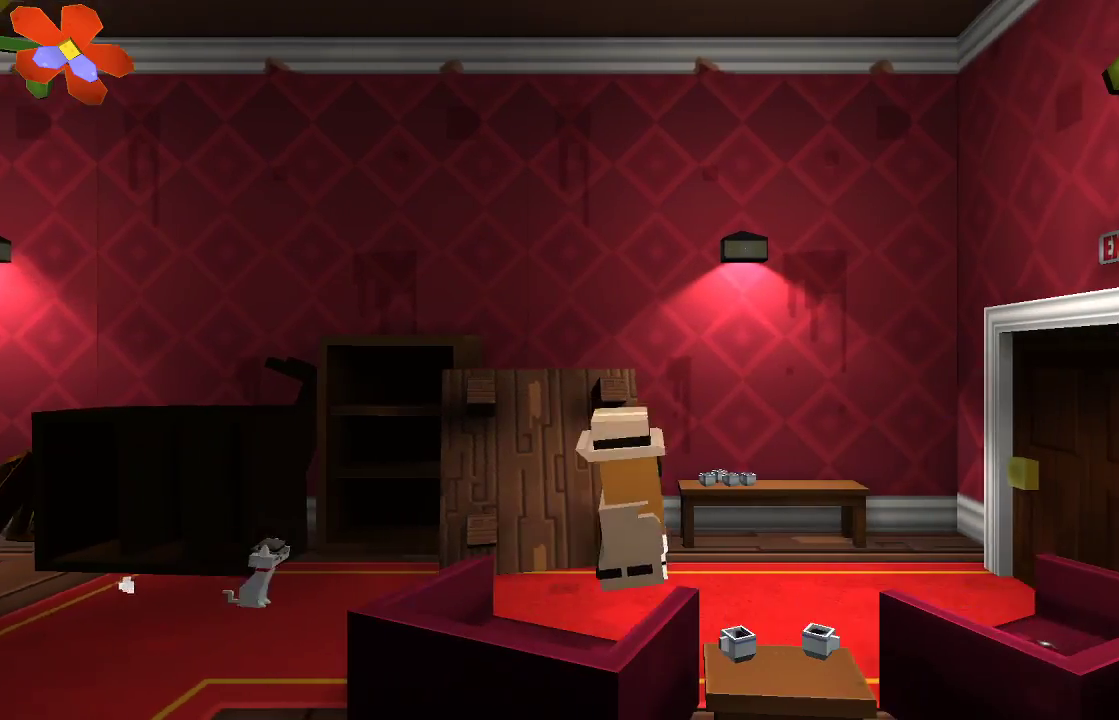
{"buttons": [], "left_stick": "right", "right_stick": "center", "events": []}
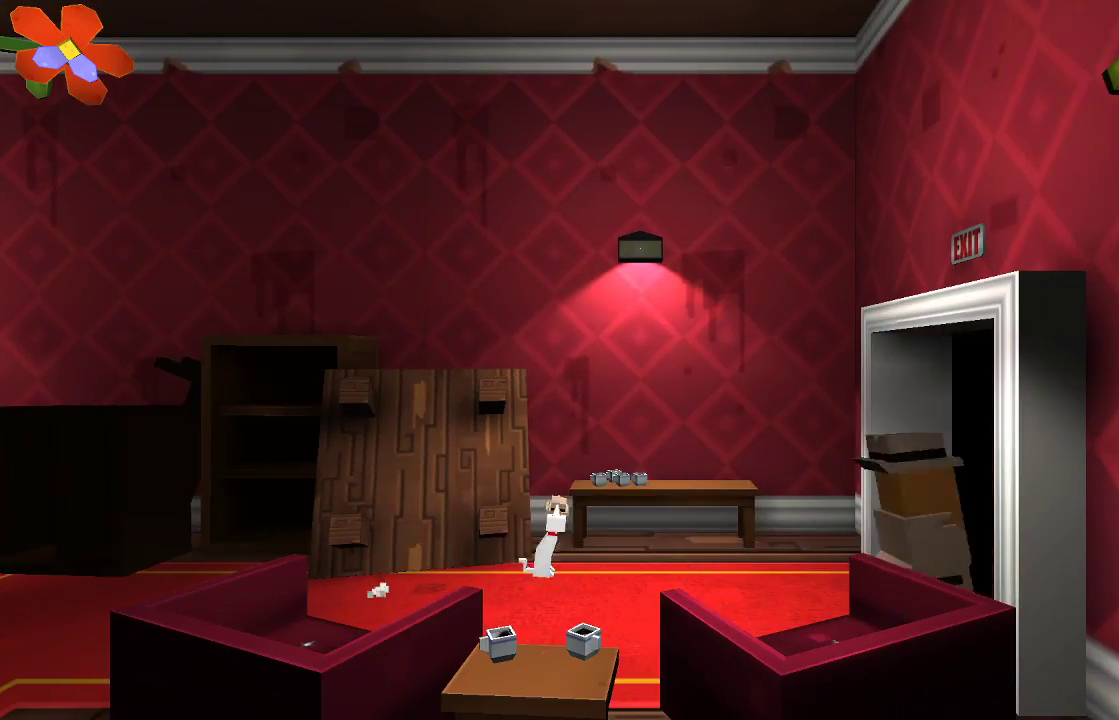
{"buttons": [], "left_stick": "right", "right_stick": "center", "events": []}
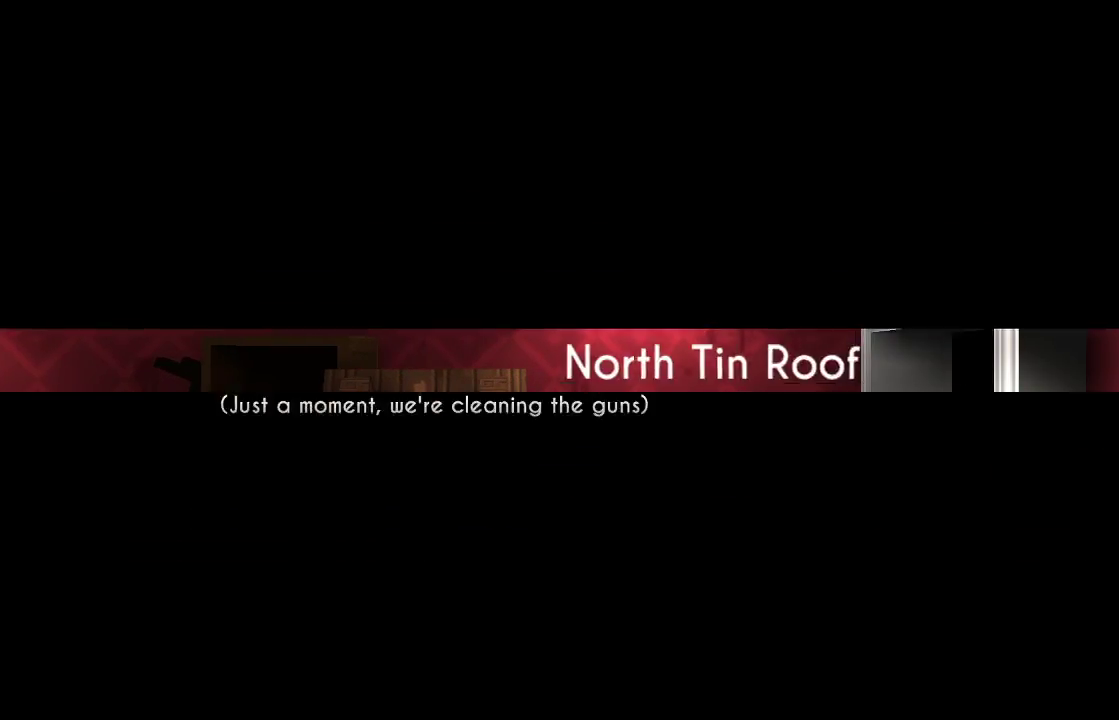
{"buttons": [], "left_stick": "center", "right_stick": "center", "events": [[33, "left_stick", "center"]]}
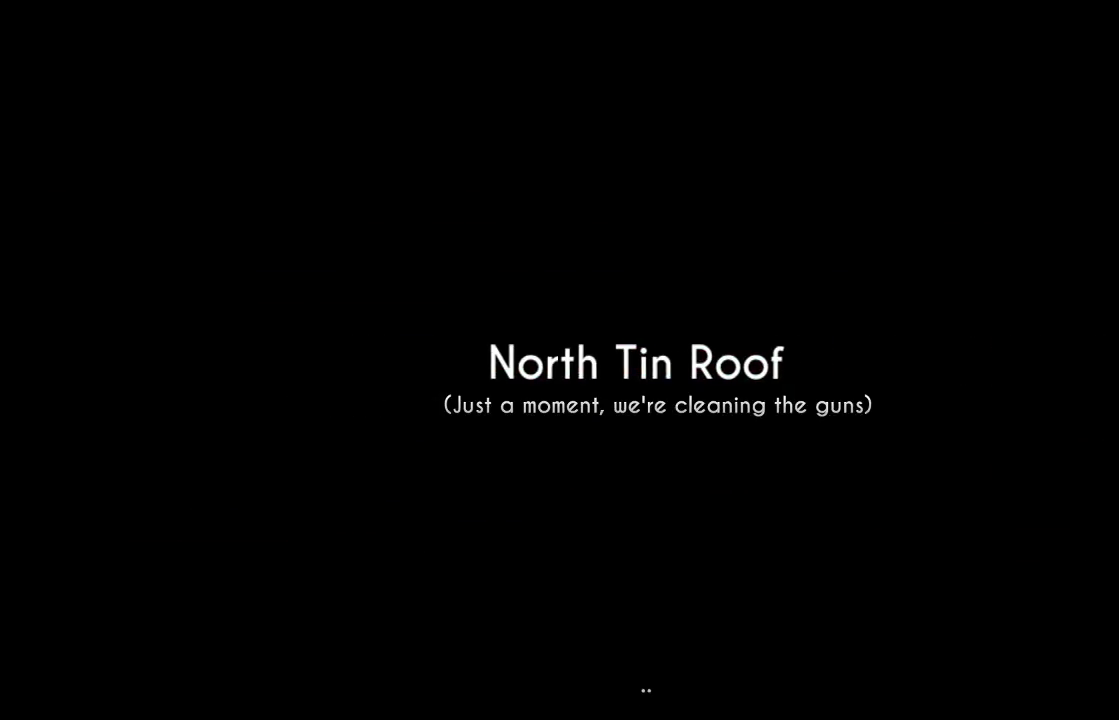
{"buttons": [], "left_stick": "center", "right_stick": "center", "events": []}
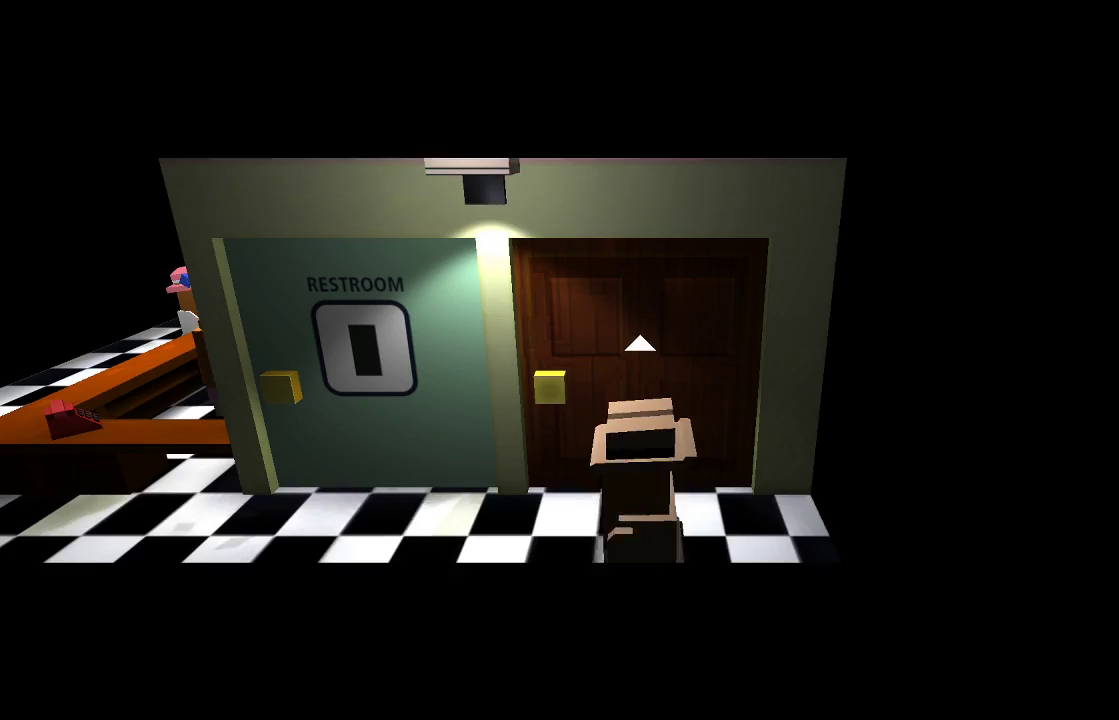
{"buttons": [], "left_stick": "left", "right_stick": "center", "events": [[367, "left_stick", "left"]]}
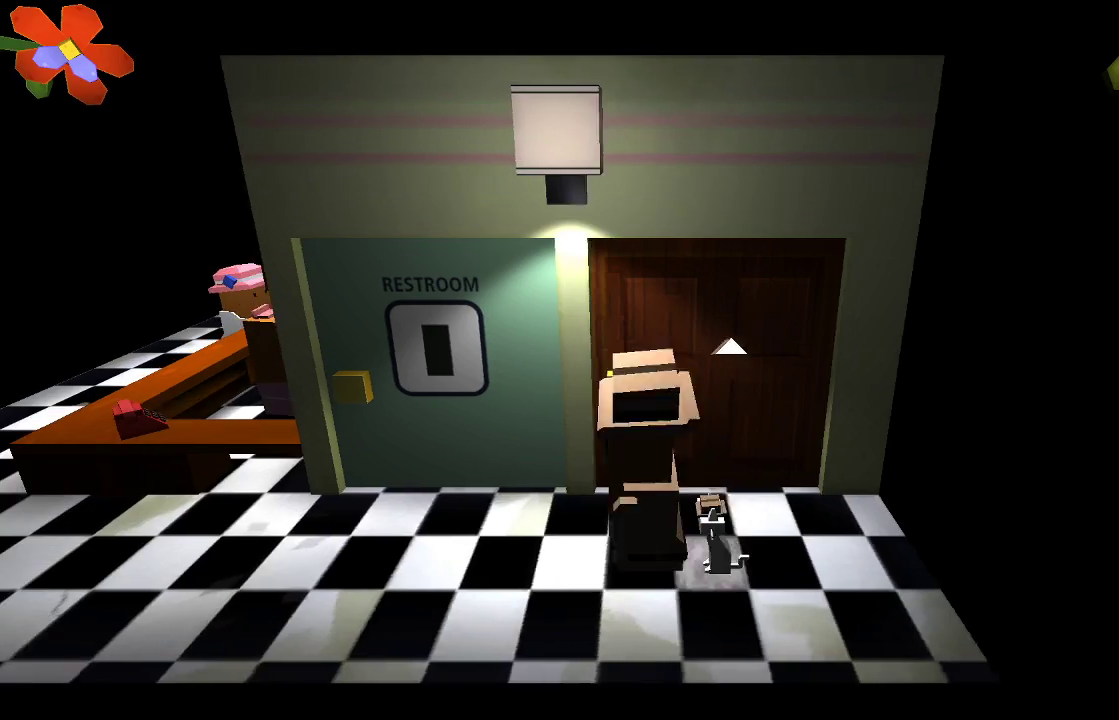
{"buttons": [], "left_stick": "center", "right_stick": "center", "events": [[267, "left_stick", "center"]]}
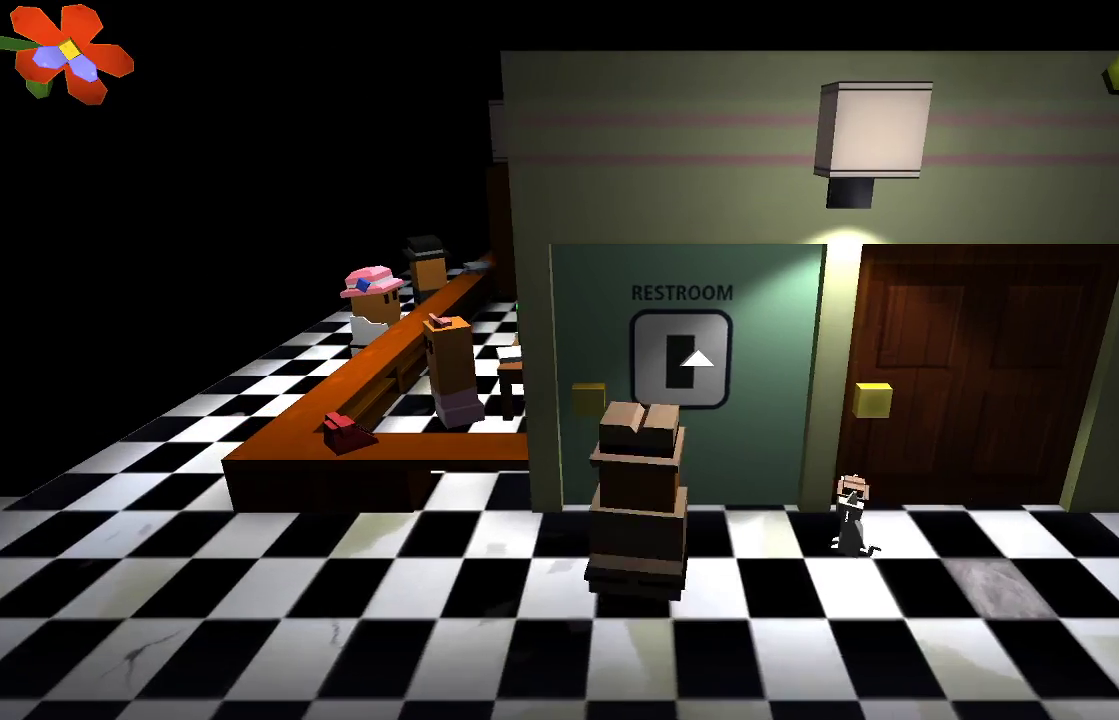
{"buttons": [], "left_stick": "center", "right_stick": "center", "events": [[33, "left_stick", "up"], [333, "left_stick", "center"]]}
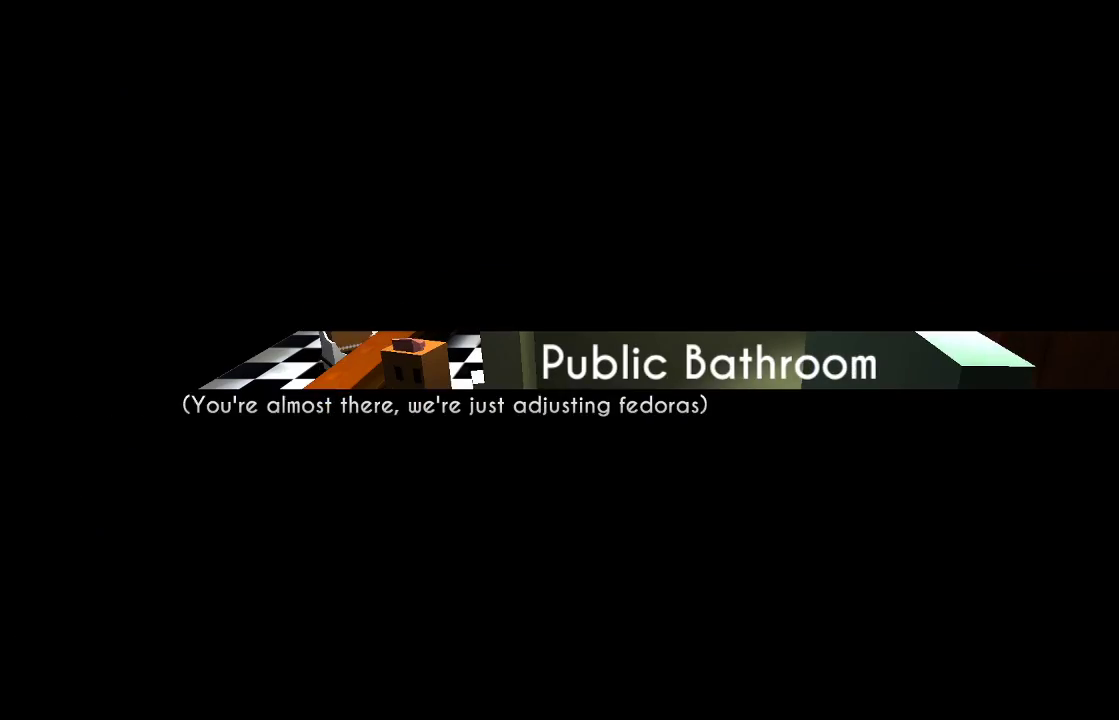
{"buttons": [], "left_stick": "center", "right_stick": "center", "events": []}
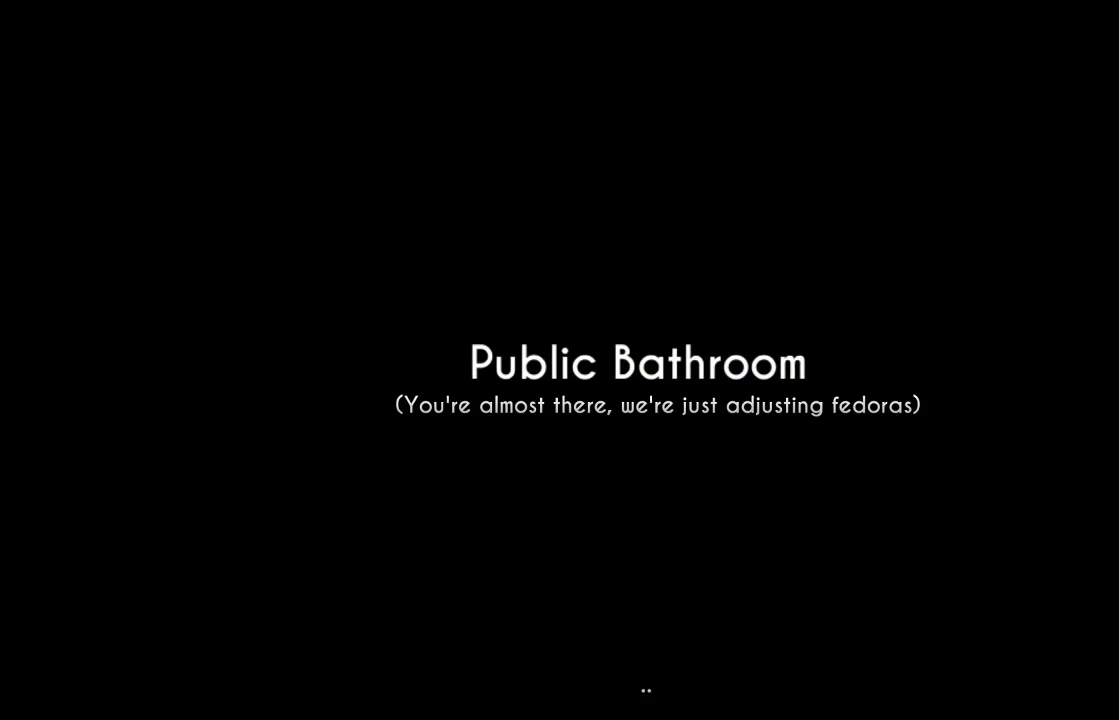
{"buttons": [], "left_stick": "center", "right_stick": "center", "events": []}
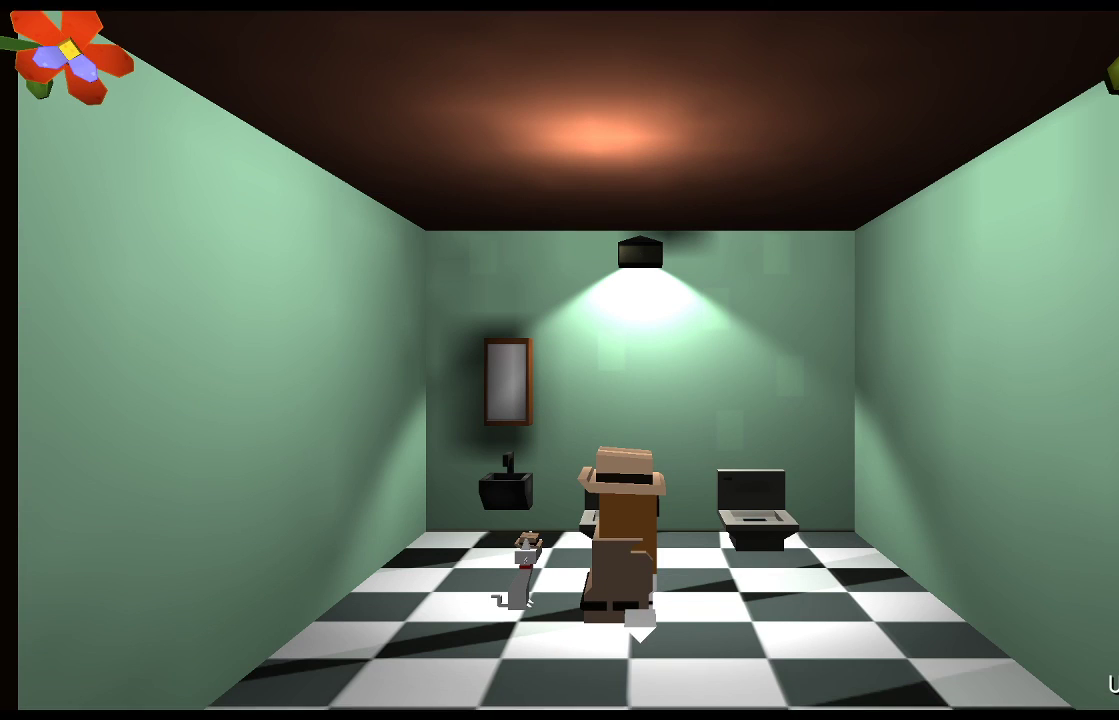
{"buttons": ["CIRCLE"], "left_stick": "center", "right_stick": "center", "events": [[133, "left_stick", "up"], [333, "left_stick", "center"], [433, "CIRCLE", "down"]]}
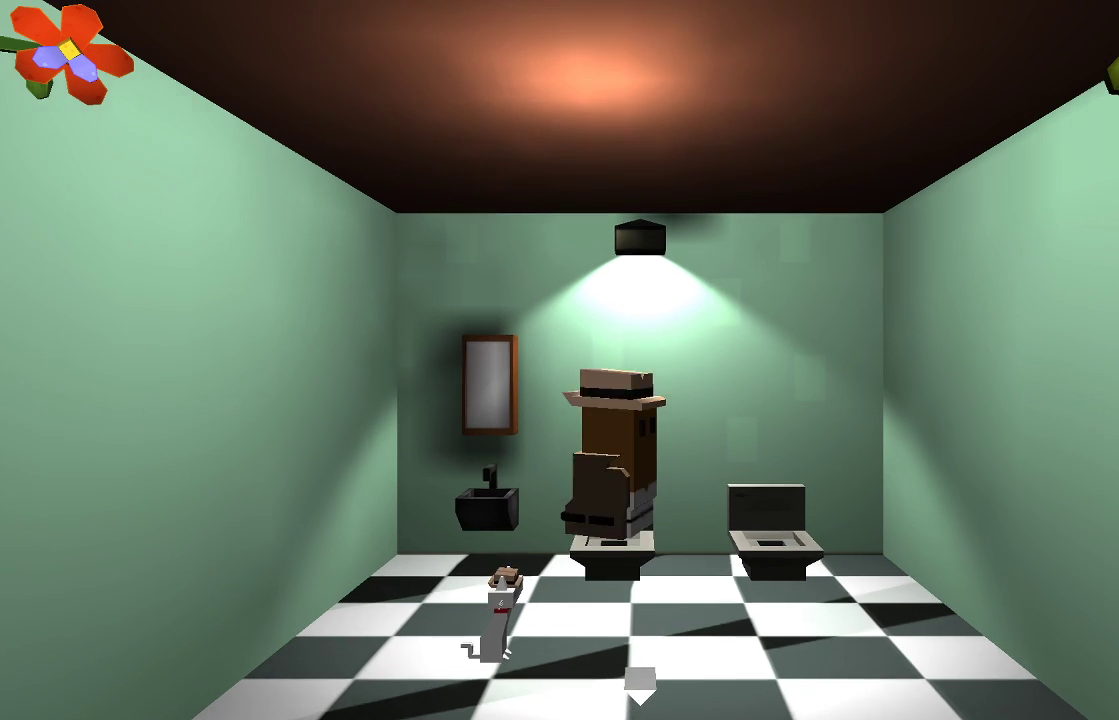
{"buttons": [], "left_stick": "center", "right_stick": "center", "events": [[67, "CIRCLE", "up"]]}
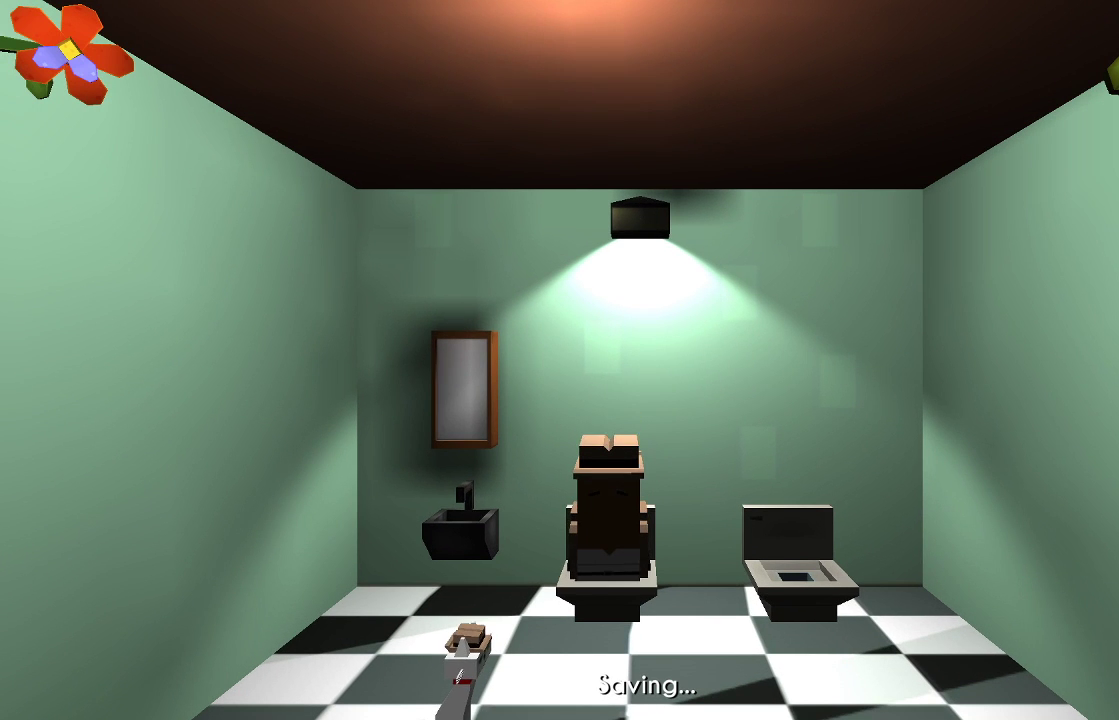
{"buttons": [], "left_stick": "center", "right_stick": "center", "events": []}
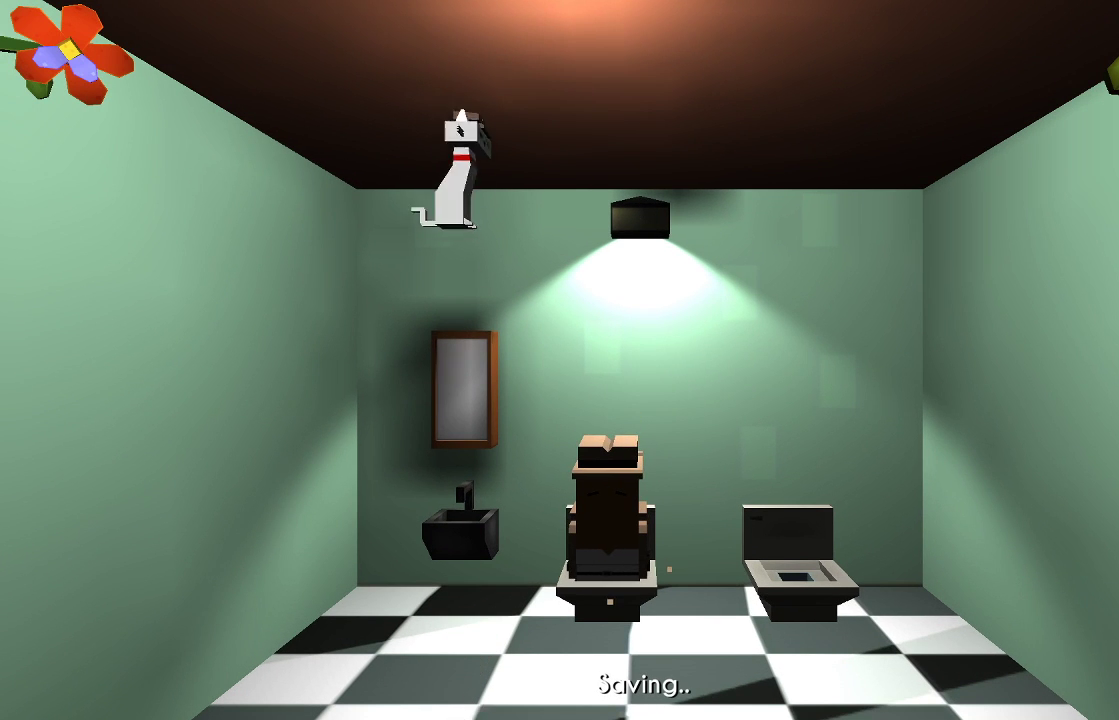
{"buttons": [], "left_stick": "left", "right_stick": "center", "events": [[267, "left_stick", "left"]]}
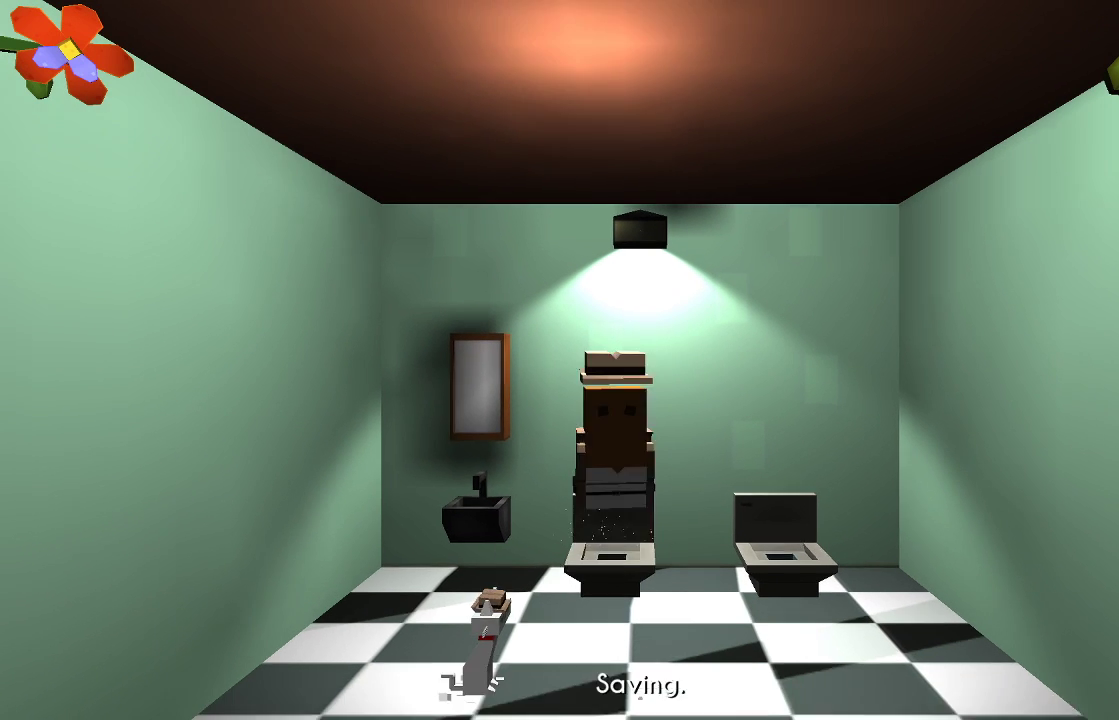
{"buttons": [], "left_stick": "left", "right_stick": "center", "events": [[300, "left_stick", "center"], [433, "left_stick", "left"]]}
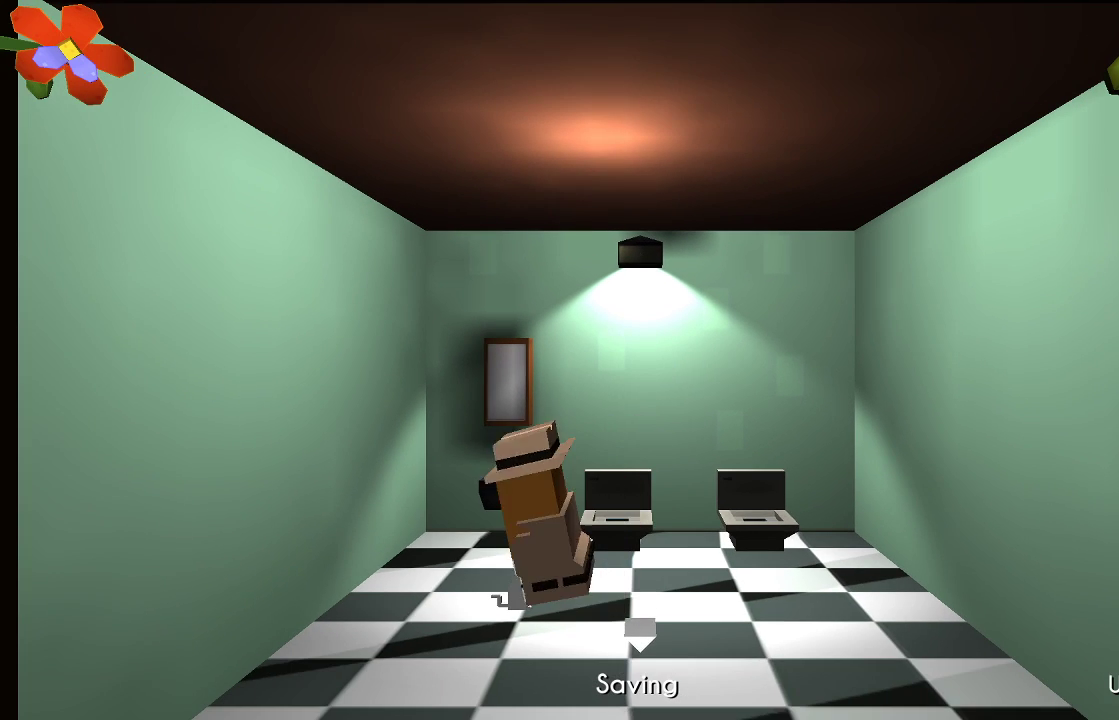
{"buttons": [], "left_stick": "center", "right_stick": "center", "events": [[167, "left_stick", "center"], [267, "CIRCLE", "down"], [433, "CIRCLE", "up"]]}
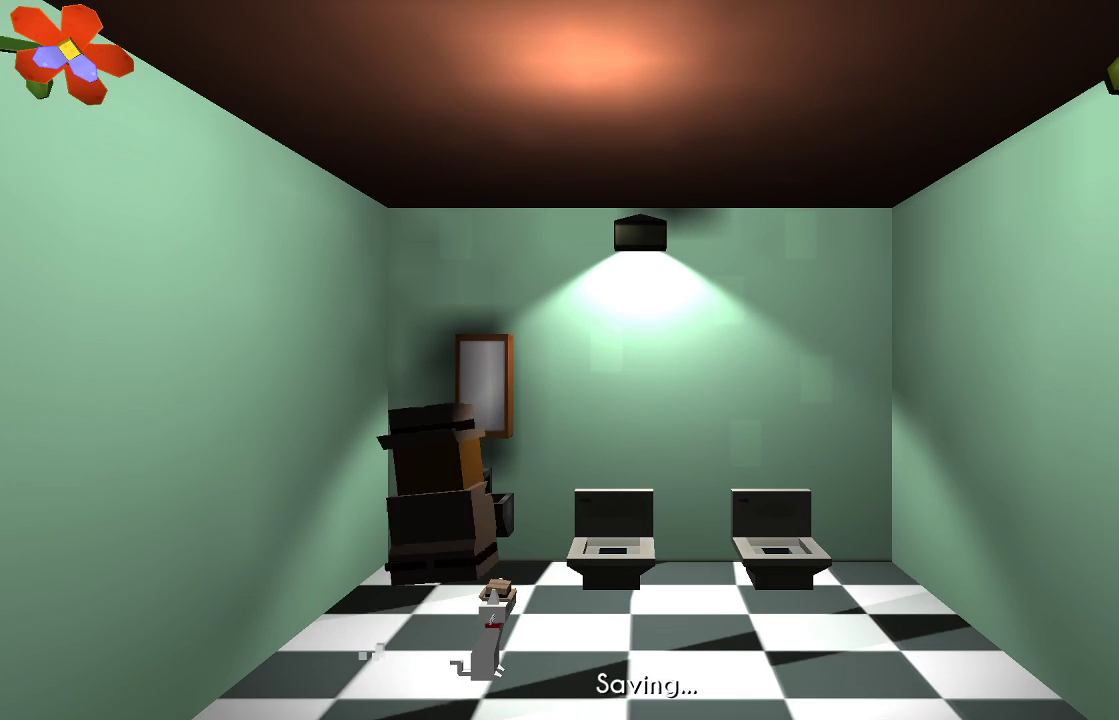
{"buttons": [], "left_stick": "center", "right_stick": "center", "events": []}
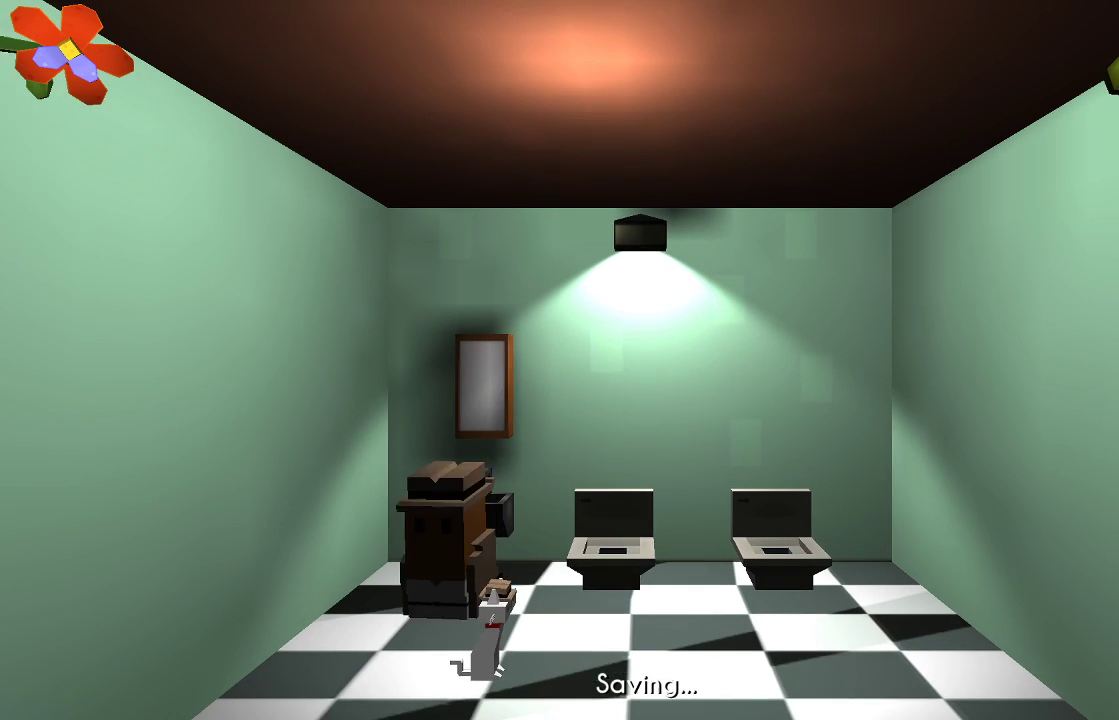
{"buttons": [], "left_stick": "right", "right_stick": "center", "events": [[433, "left_stick", "right"]]}
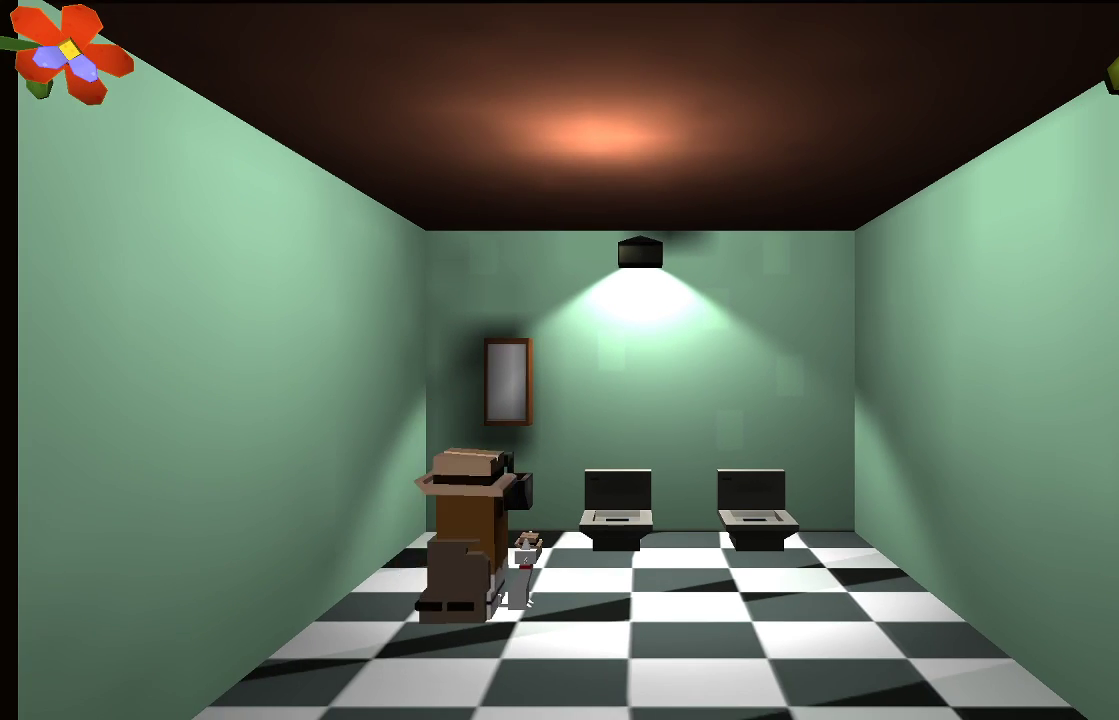
{"buttons": [], "left_stick": "center", "right_stick": "center", "events": [[200, "left_stick", "down"], [500, "left_stick", "center"]]}
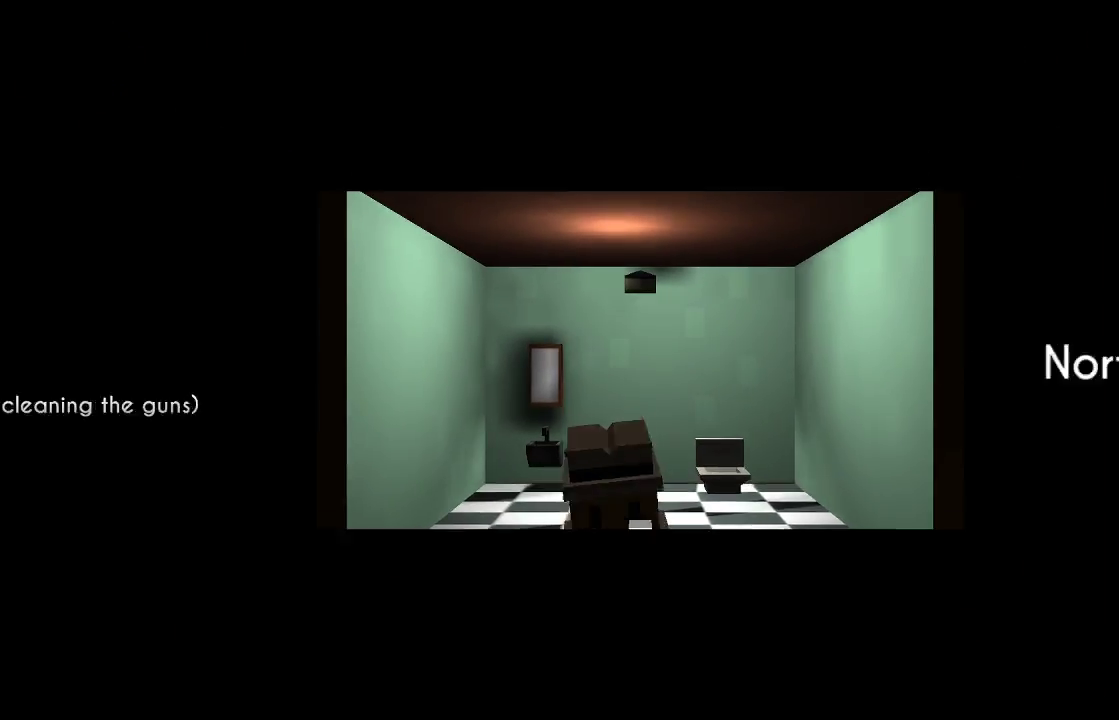
{"buttons": [], "left_stick": "center", "right_stick": "center", "events": []}
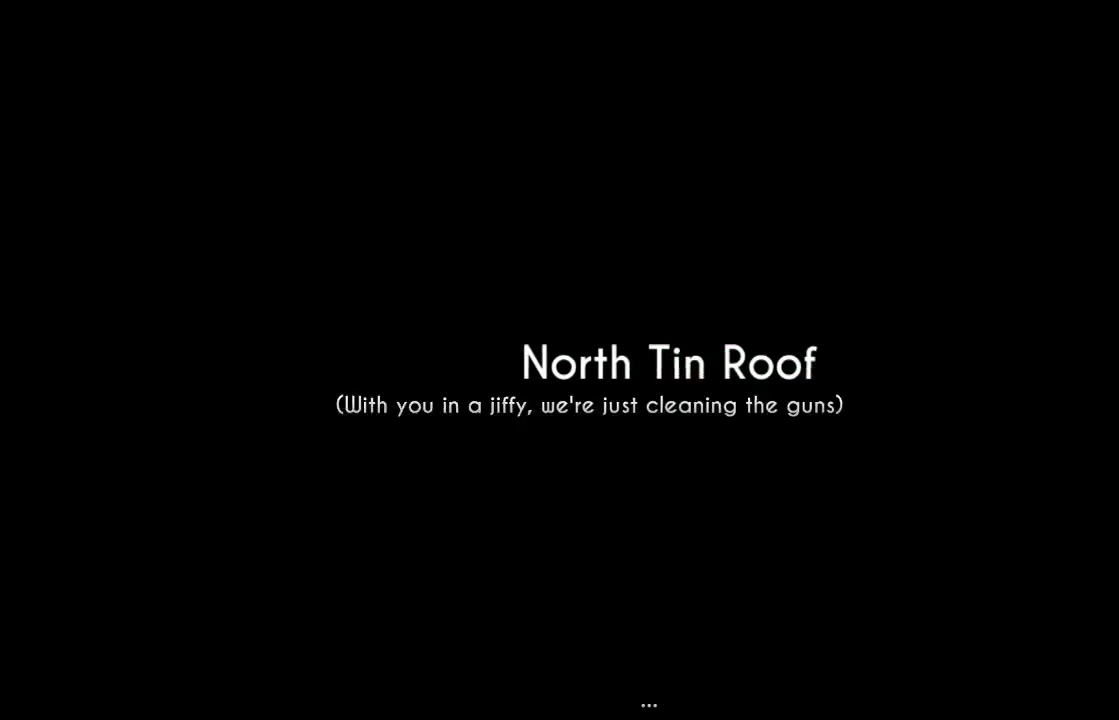
{"buttons": [], "left_stick": "center", "right_stick": "center", "events": []}
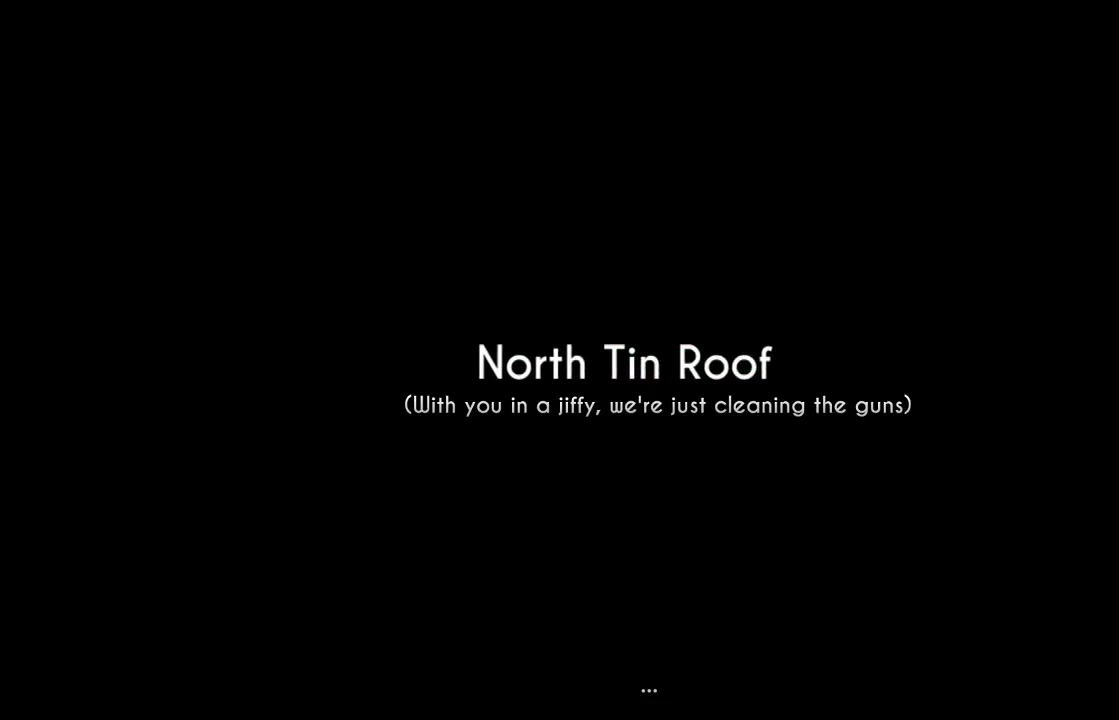
{"buttons": [], "left_stick": "left", "right_stick": "center", "events": [[400, "left_stick", "left"]]}
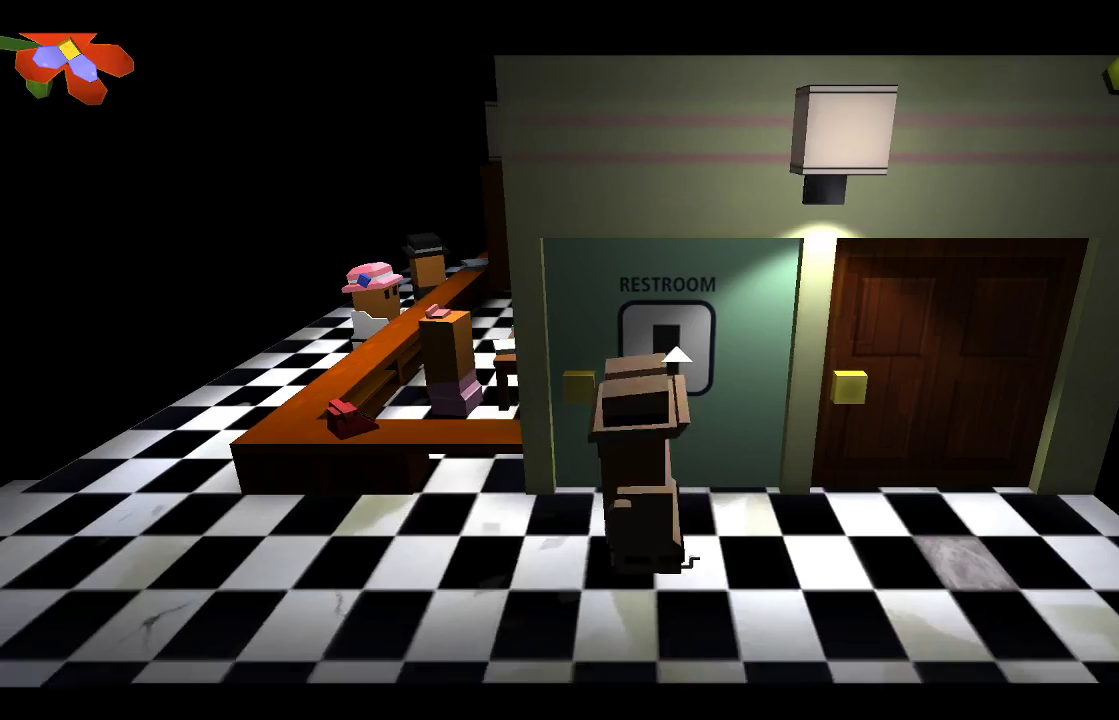
{"buttons": [], "left_stick": "left", "right_stick": "center", "events": []}
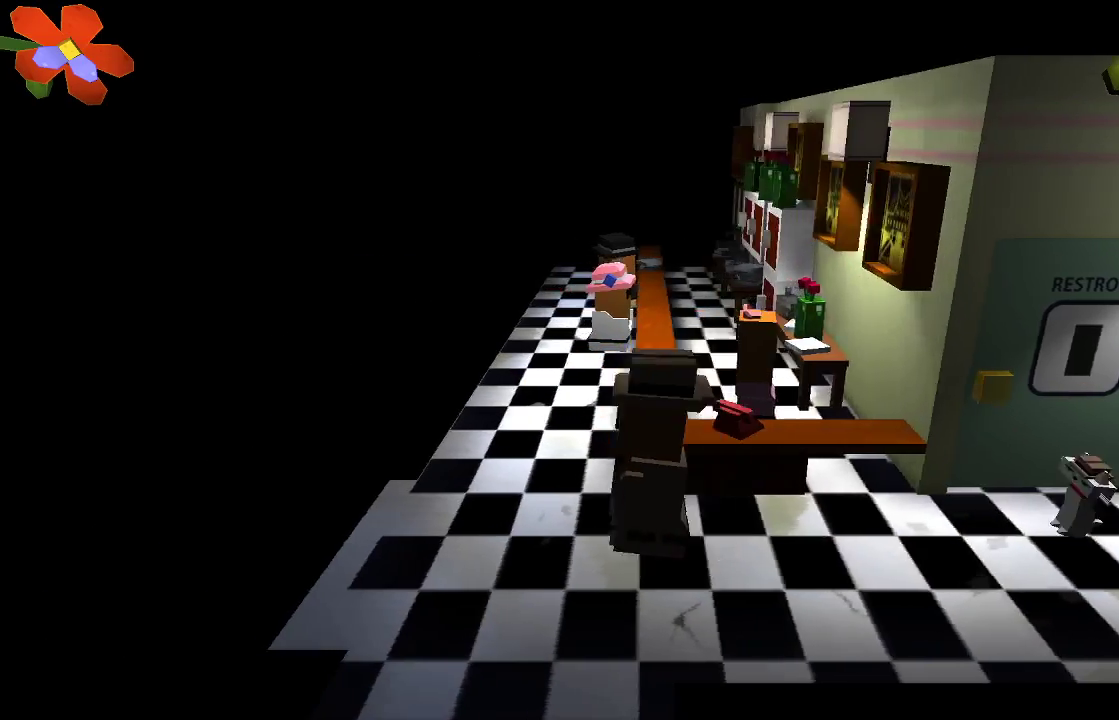
{"buttons": [], "left_stick": "center", "right_stick": "center", "events": [[400, "left_stick", "center"]]}
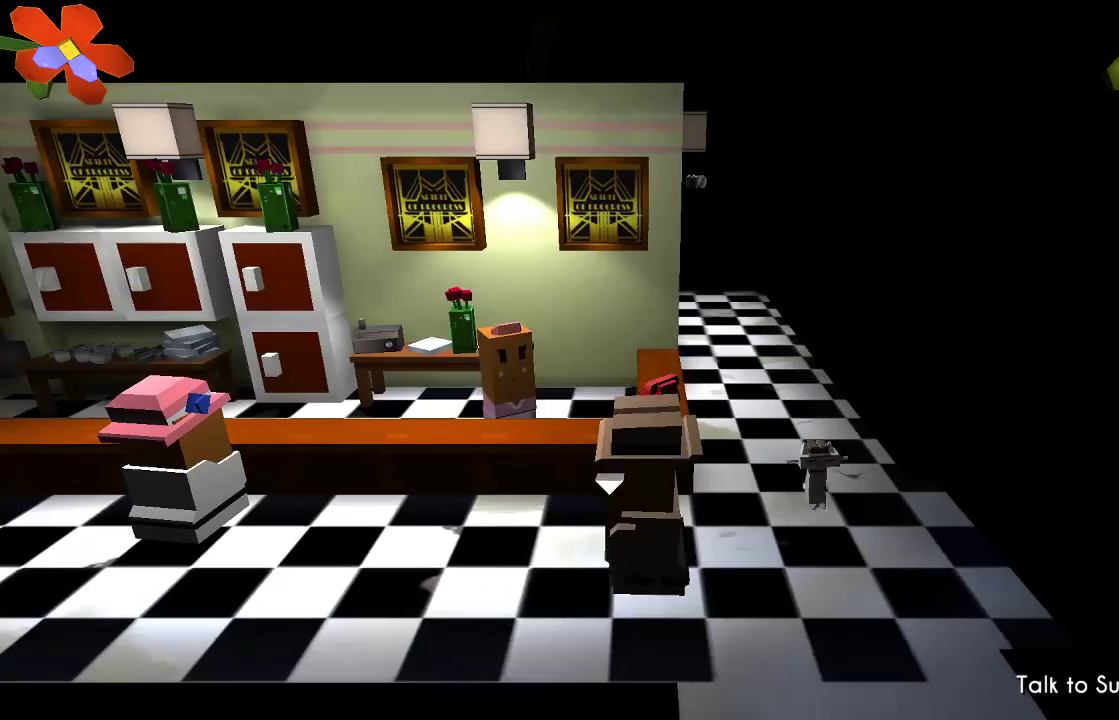
{"buttons": [], "left_stick": "center", "right_stick": "center", "events": []}
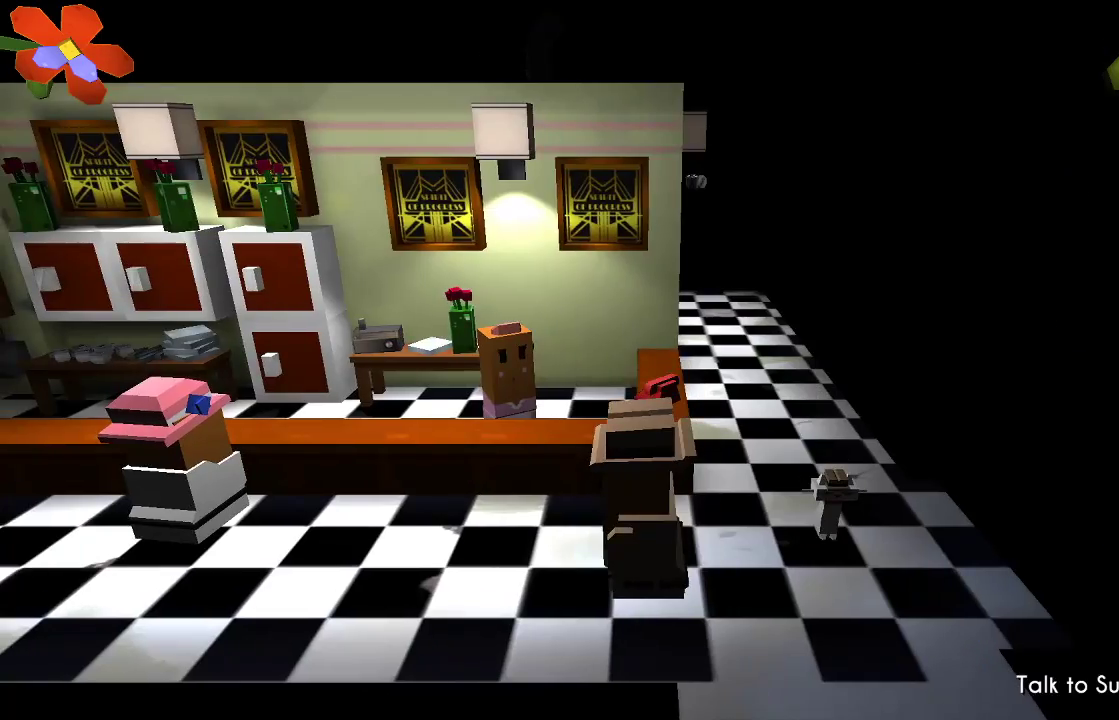
{"buttons": [], "left_stick": "center", "right_stick": "center", "events": [[233, "left_stick", "right"], [500, "left_stick", "center"]]}